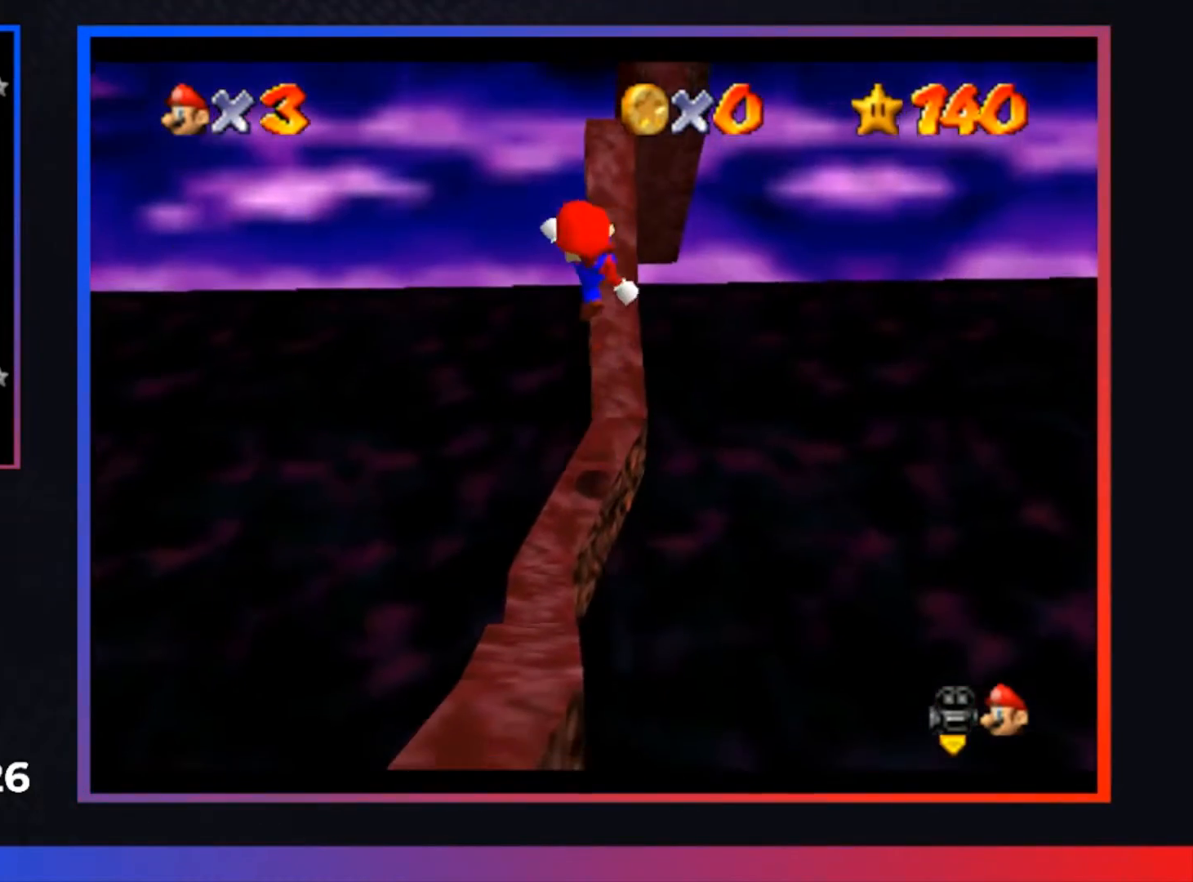
Gameplay with a controller (Xbox layout); each line is a JSON object with the inputs held at the frame after it. "events" lists button and stick changes between this image and that frame as [ms after this image, input, new state], when the widget could be followed in between.
{"buttons": ["A"], "left_stick": "up", "right_stick": "center", "events": [[67, "left_stick", "up"], [367, "A", "down"]]}
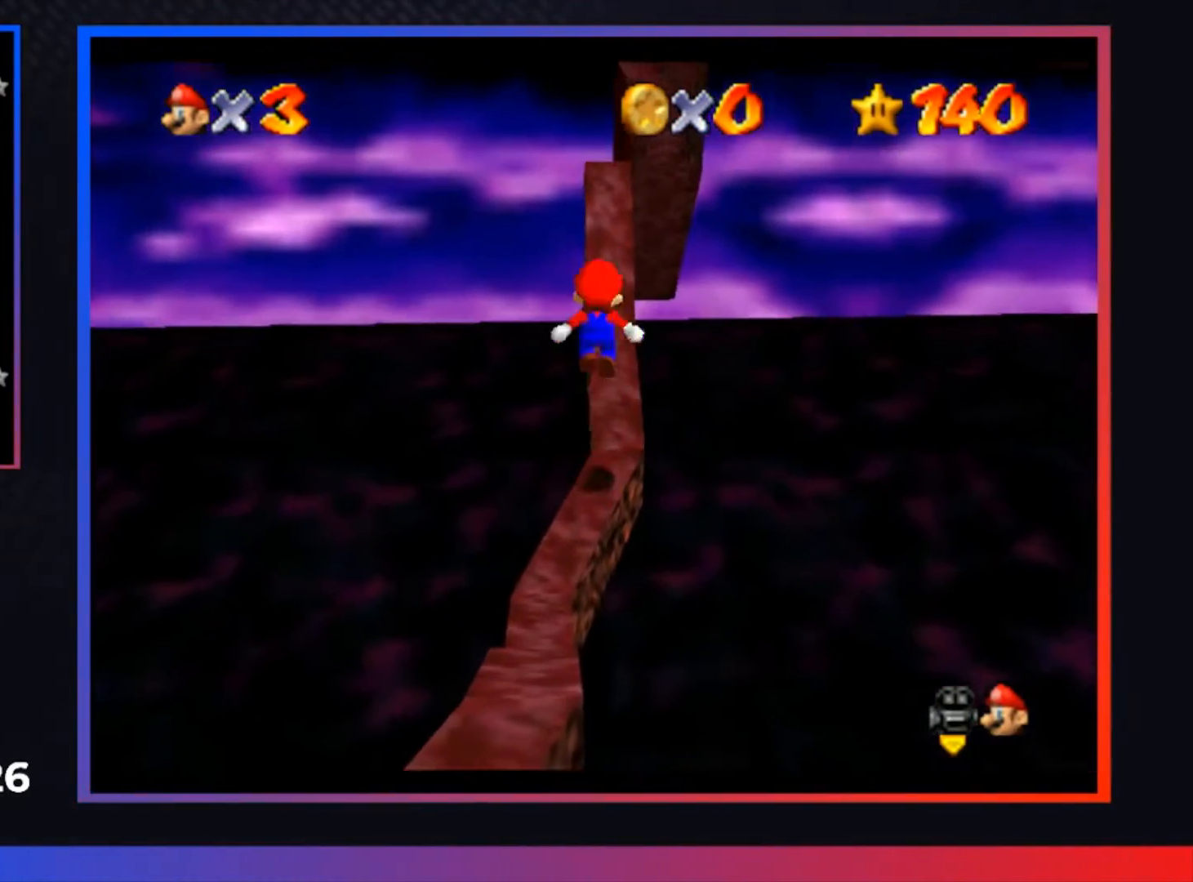
{"buttons": [], "left_stick": "up", "right_stick": "center", "events": [[100, "A", "up"], [133, "left_stick", "up-right"], [233, "left_stick", "up"]]}
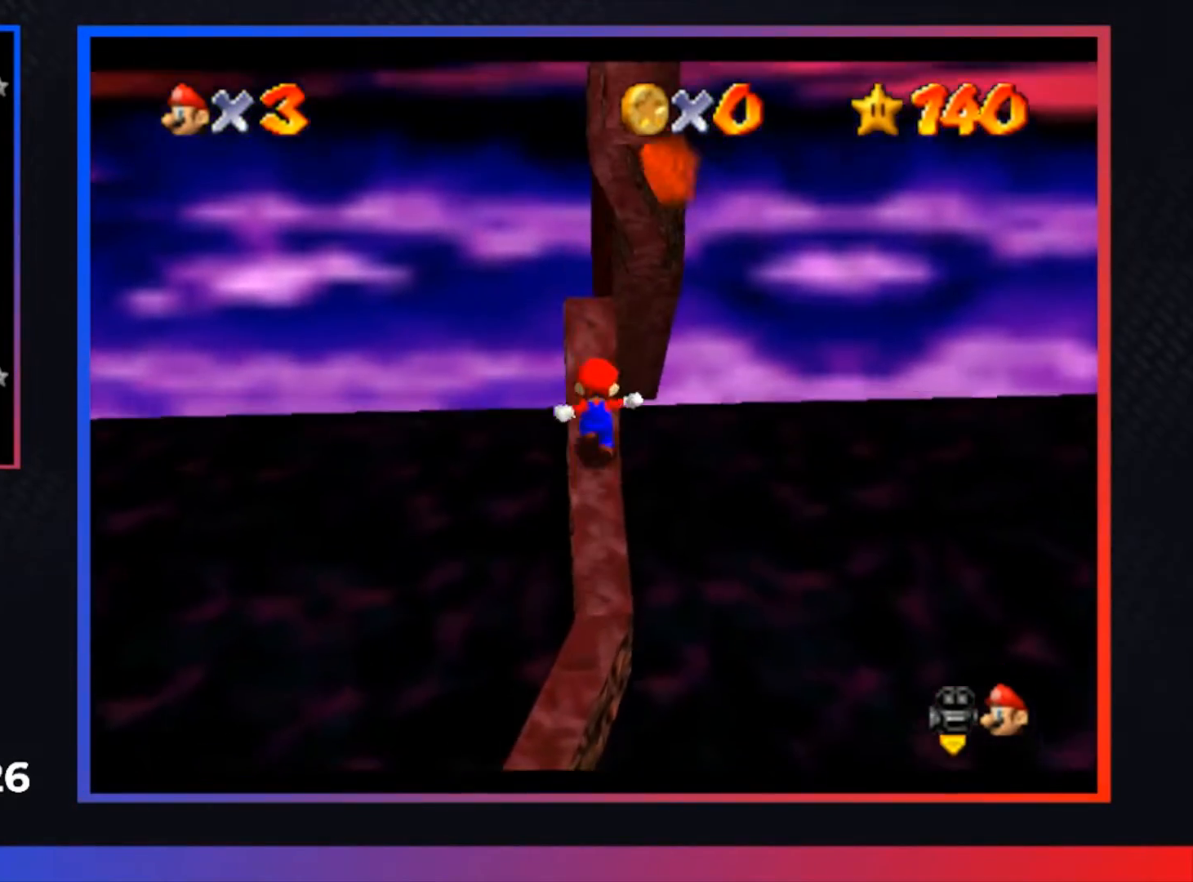
{"buttons": ["A"], "left_stick": "up", "right_stick": "center", "events": [[67, "A", "down"], [67, "left_stick", "center"], [300, "left_stick", "right"], [433, "left_stick", "up"]]}
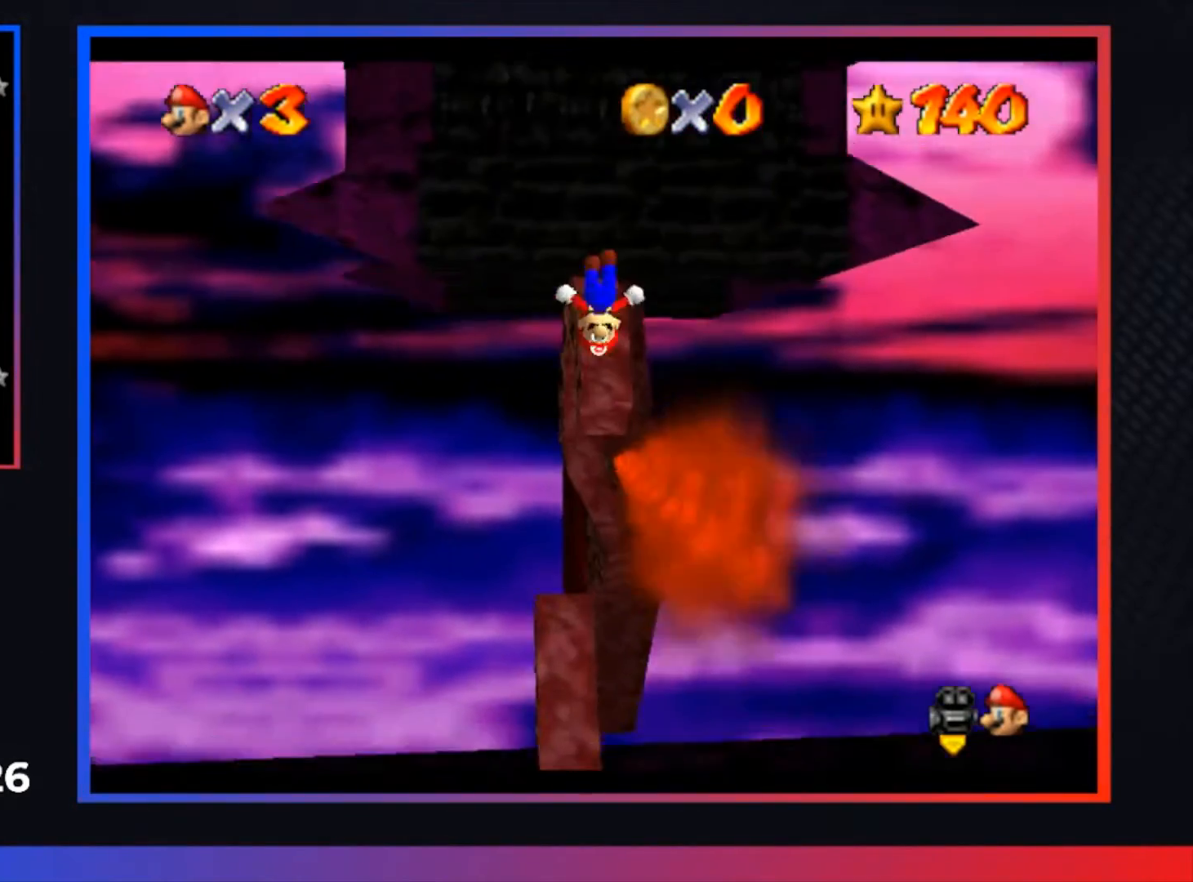
{"buttons": [], "left_stick": "center", "right_stick": "center", "events": [[33, "A", "up"], [367, "left_stick", "center"]]}
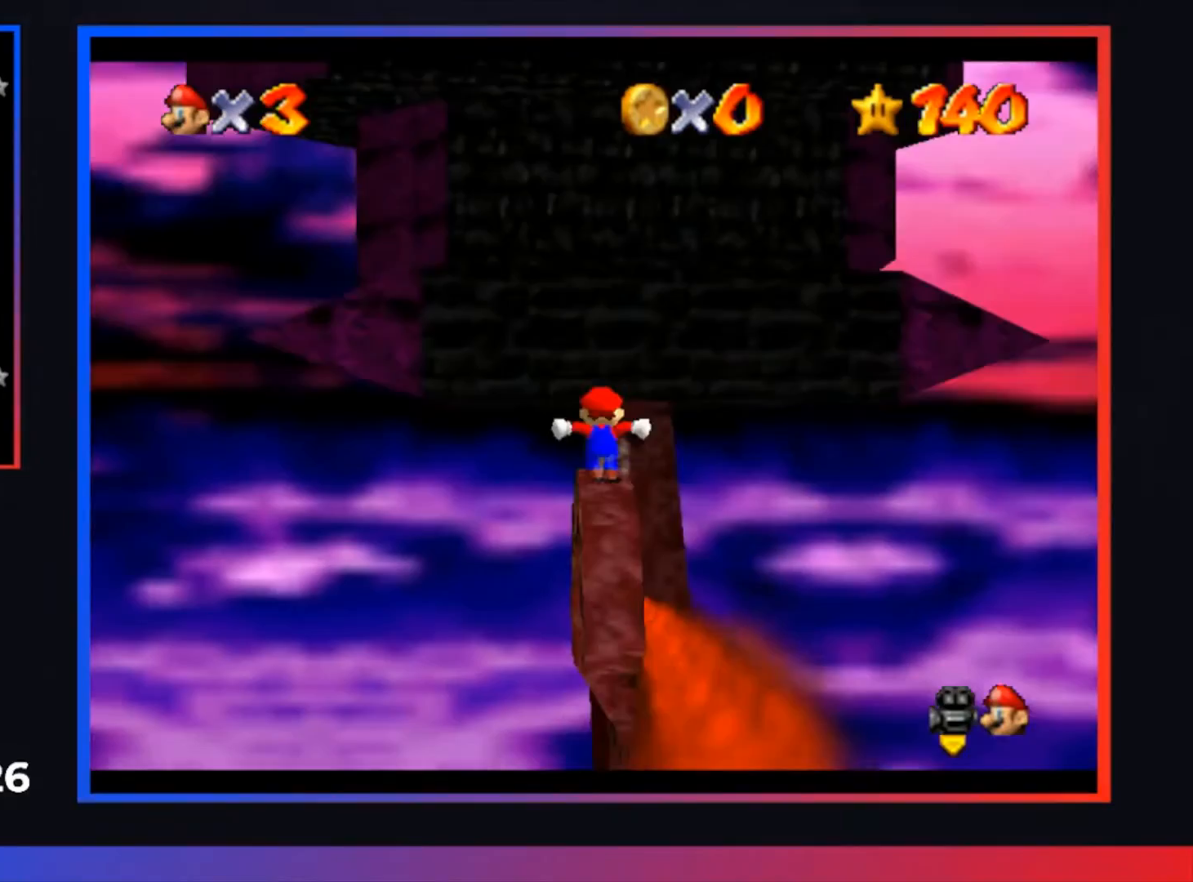
{"buttons": [], "left_stick": "up", "right_stick": "center", "events": [[400, "left_stick", "up"]]}
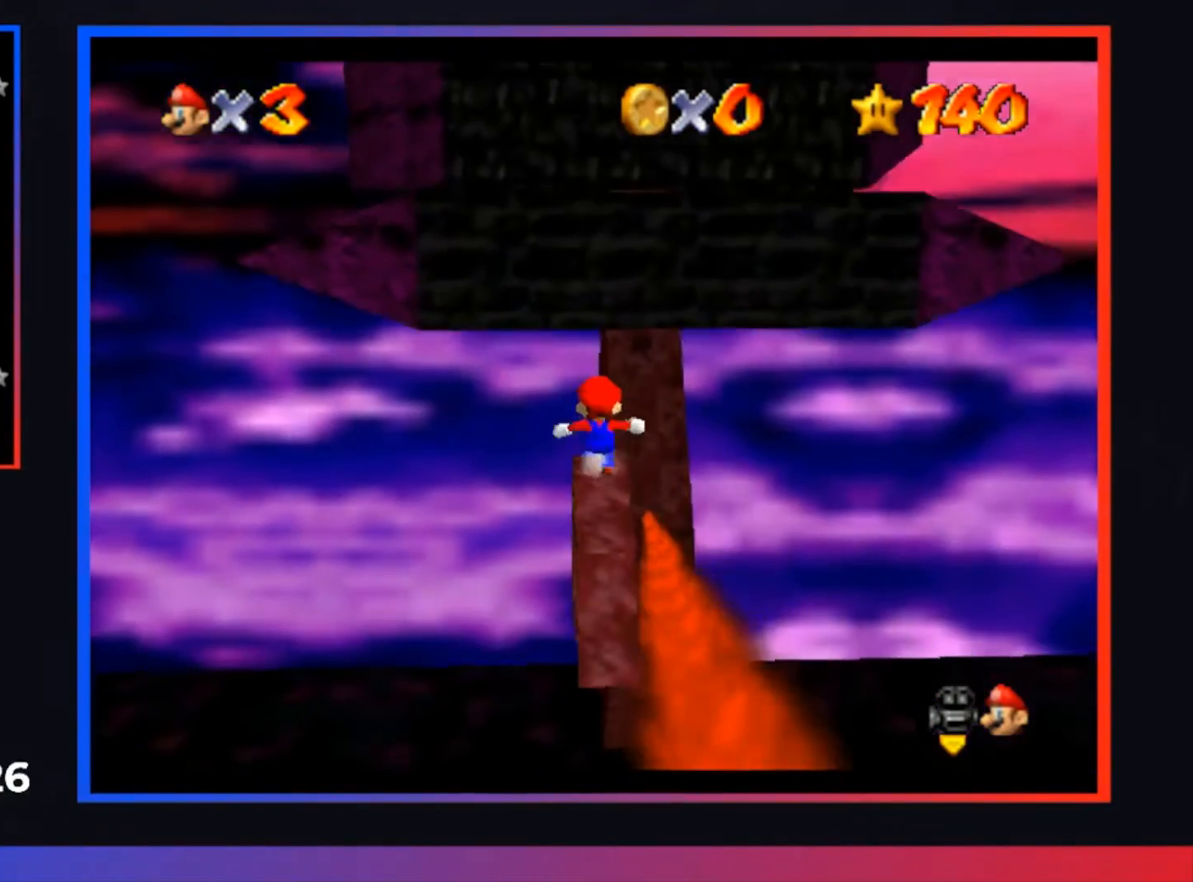
{"buttons": [], "left_stick": "up", "right_stick": "center", "events": [[333, "A", "down"], [467, "A", "up"]]}
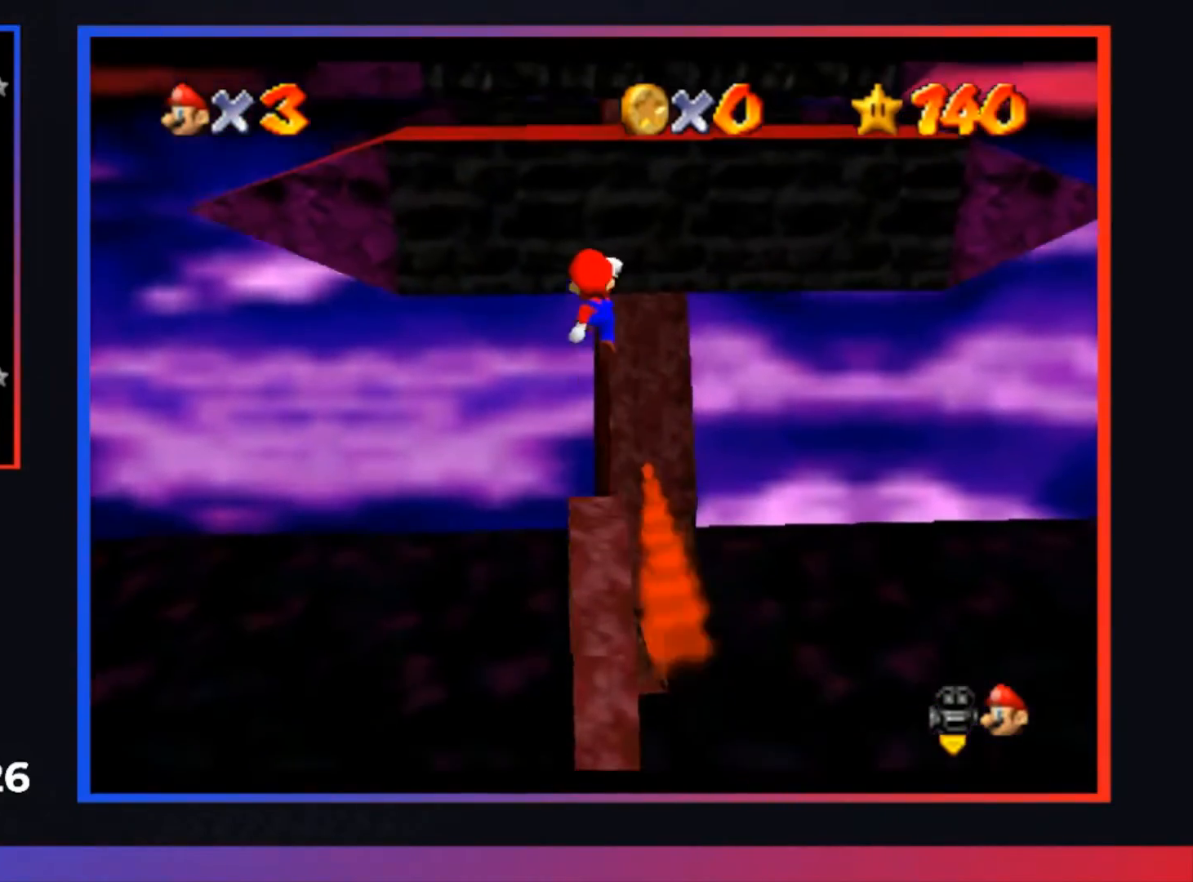
{"buttons": [], "left_stick": "center", "right_stick": "center", "events": [[67, "left_stick", "up-right"], [167, "left_stick", "right"], [333, "left_stick", "down"], [433, "left_stick", "center"]]}
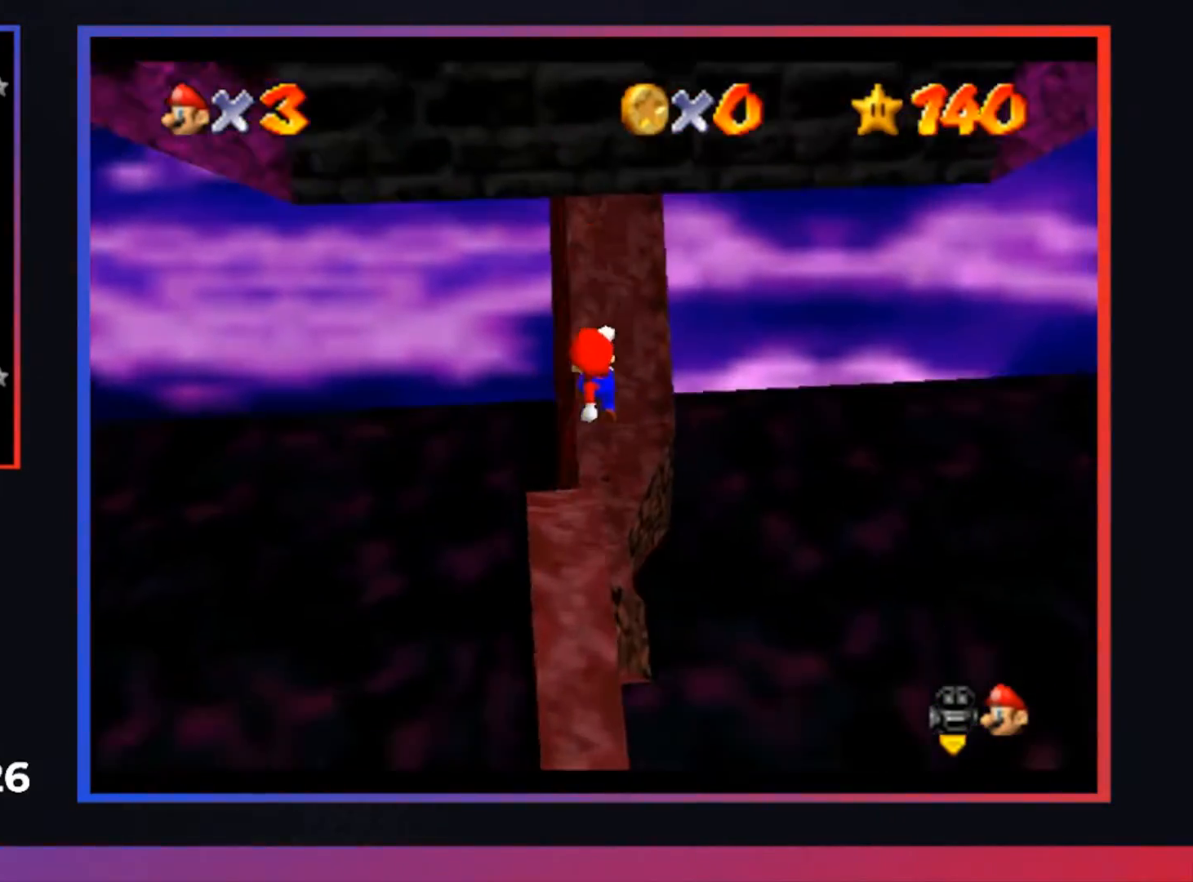
{"buttons": [], "left_stick": "up", "right_stick": "center", "events": [[133, "X", "down"], [267, "X", "up"], [300, "left_stick", "up"]]}
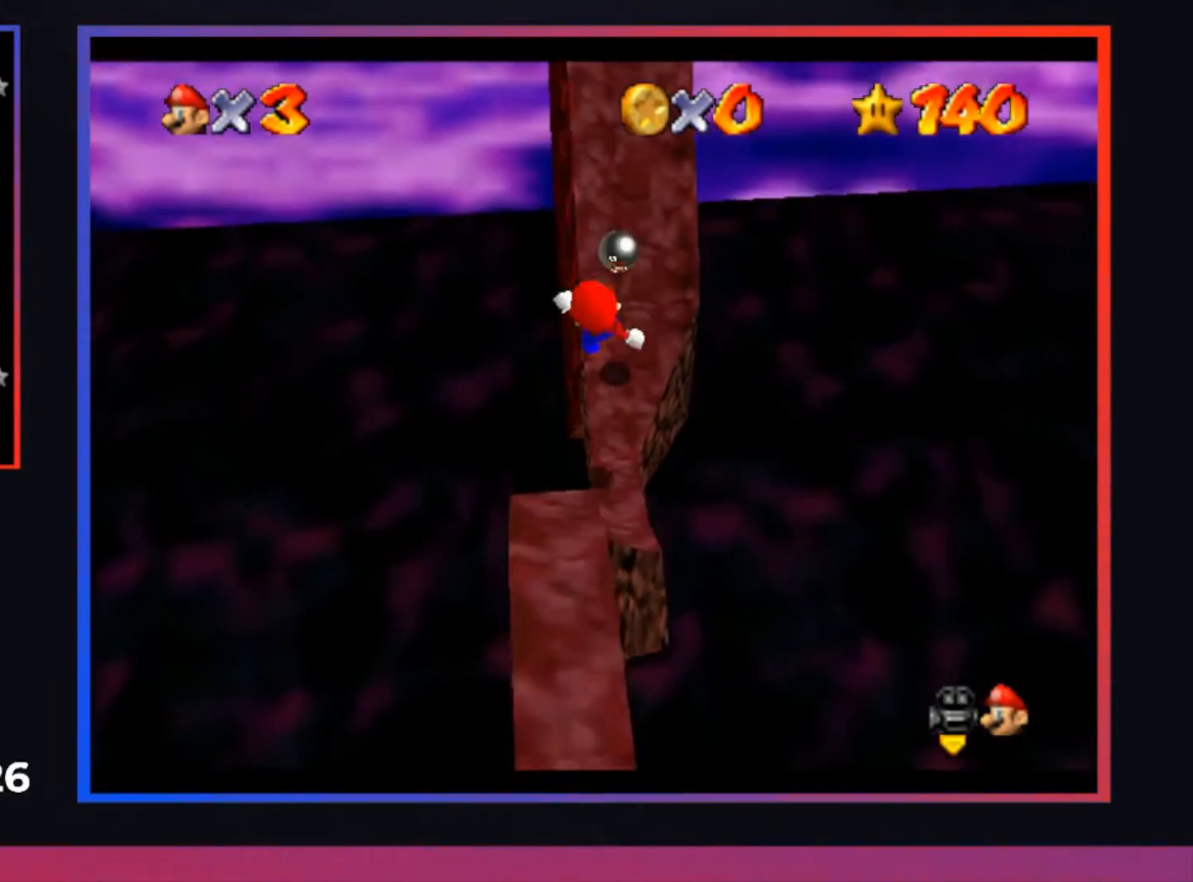
{"buttons": [], "left_stick": "up", "right_stick": "center", "events": [[300, "A", "down"], [333, "left_stick", "center"], [400, "A", "up"], [500, "left_stick", "up"]]}
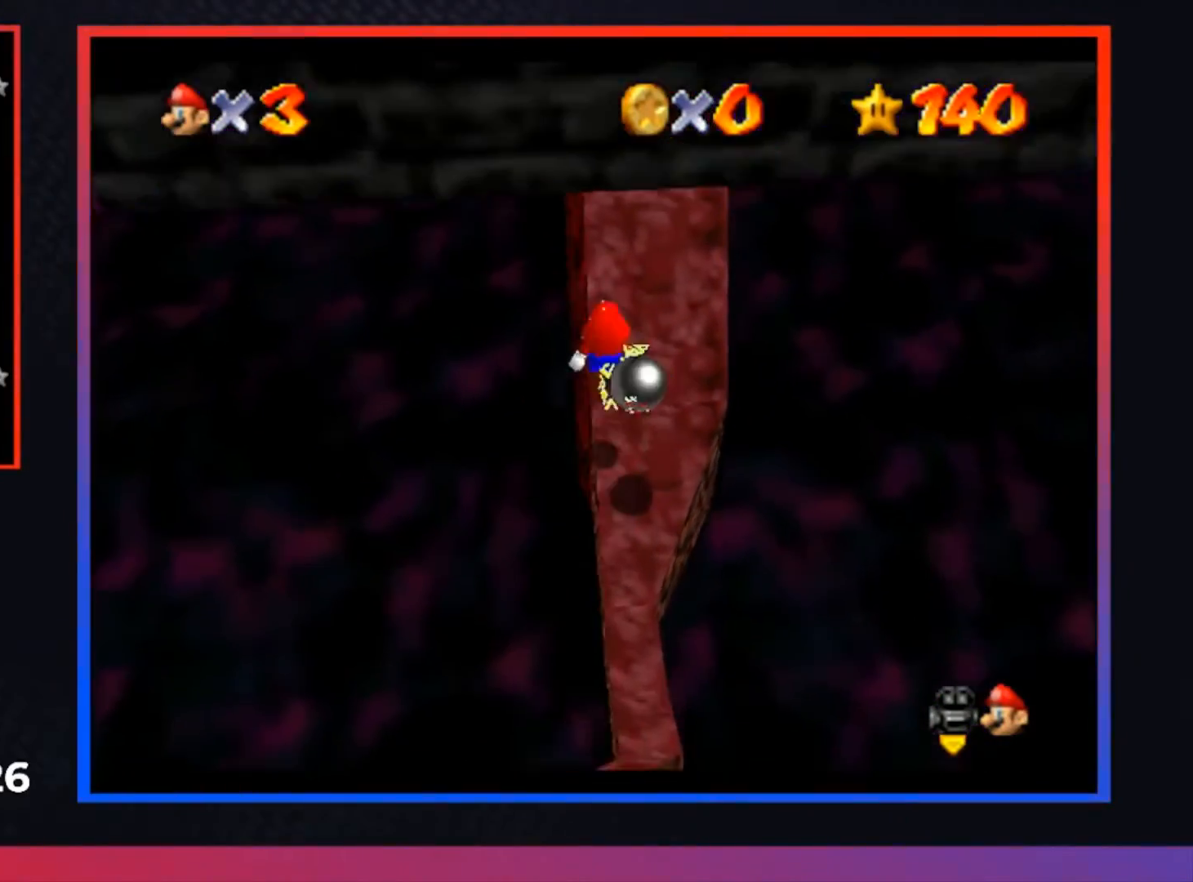
{"buttons": ["A"], "left_stick": "left", "right_stick": "center", "events": [[200, "left_stick", "up-left"], [267, "A", "down"], [333, "left_stick", "left"]]}
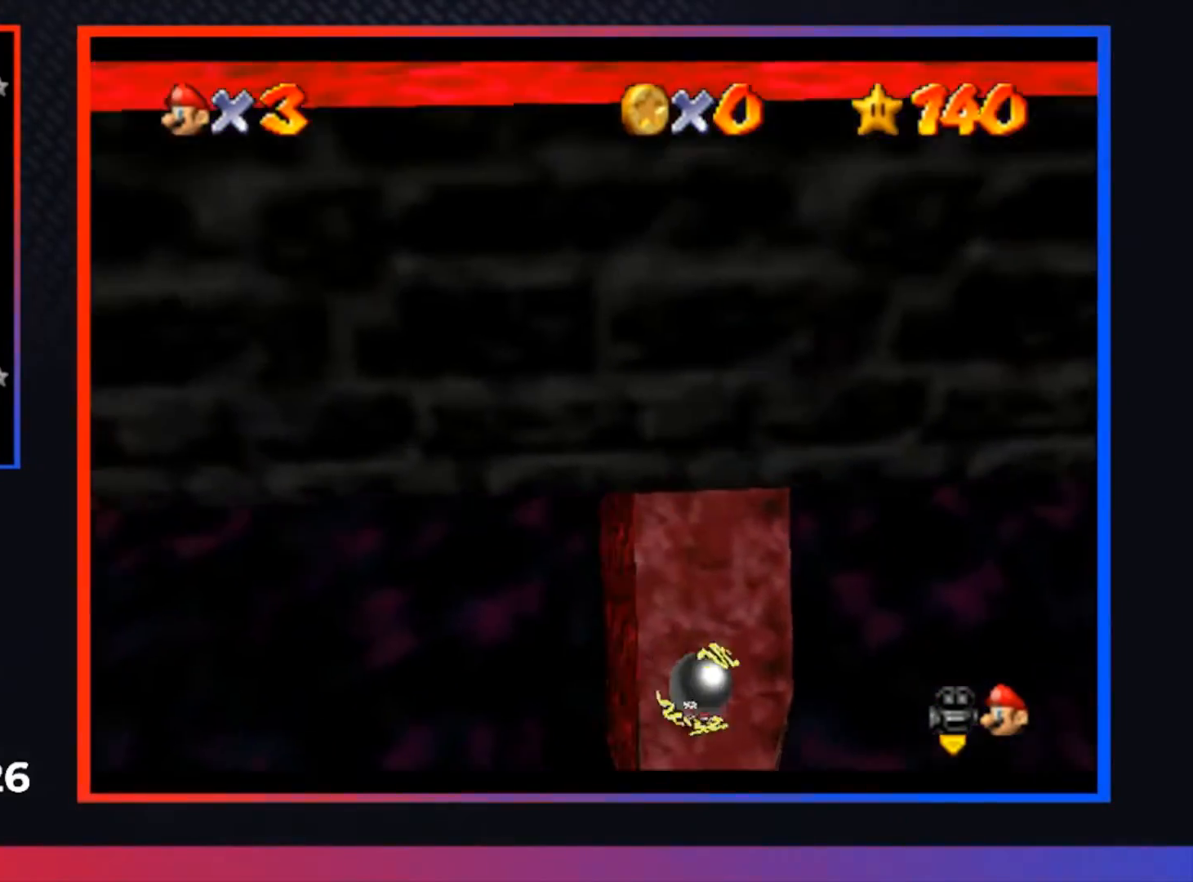
{"buttons": ["A"], "left_stick": "up", "right_stick": "center", "events": [[100, "left_stick", "up-left"], [333, "left_stick", "up"]]}
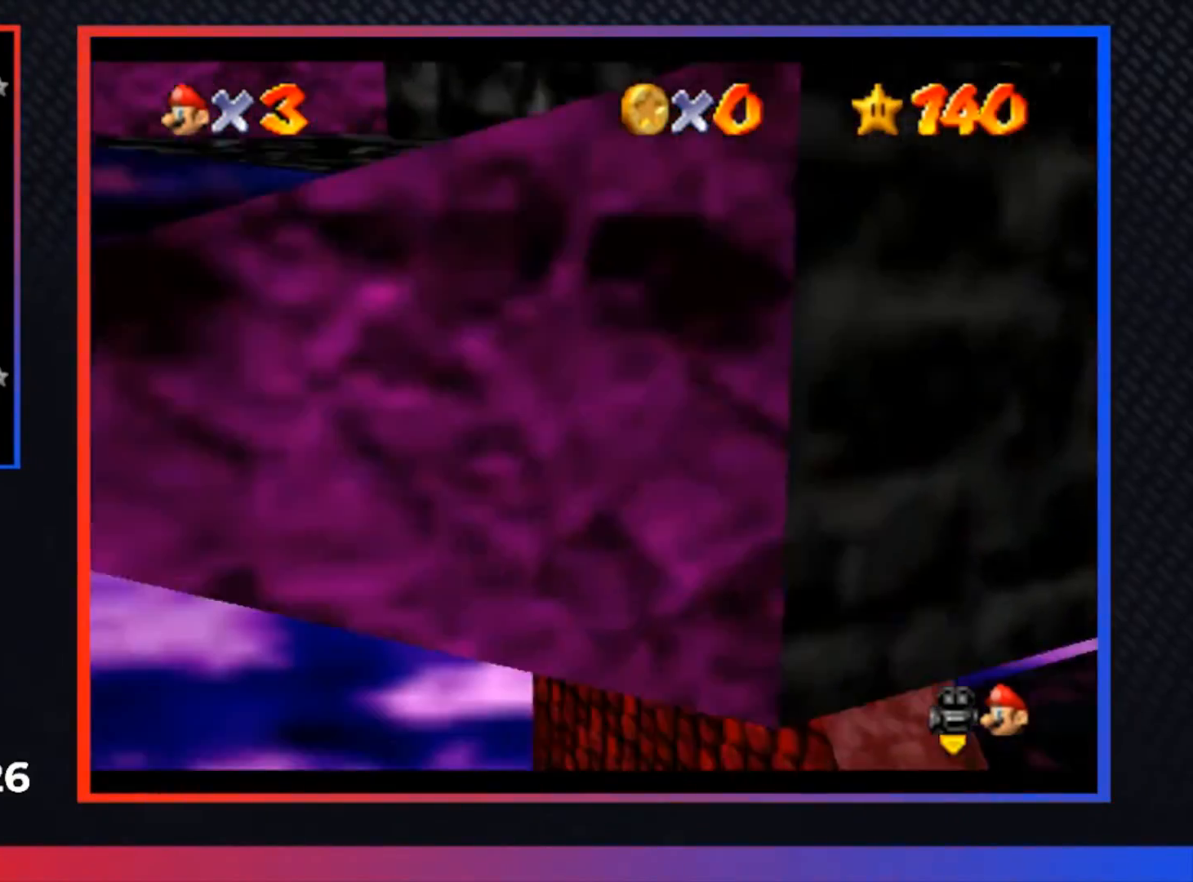
{"buttons": [], "left_stick": "up-right", "right_stick": "center", "events": [[67, "left_stick", "up-right"], [267, "A", "up"], [300, "L2", "down"], [467, "L2", "up"]]}
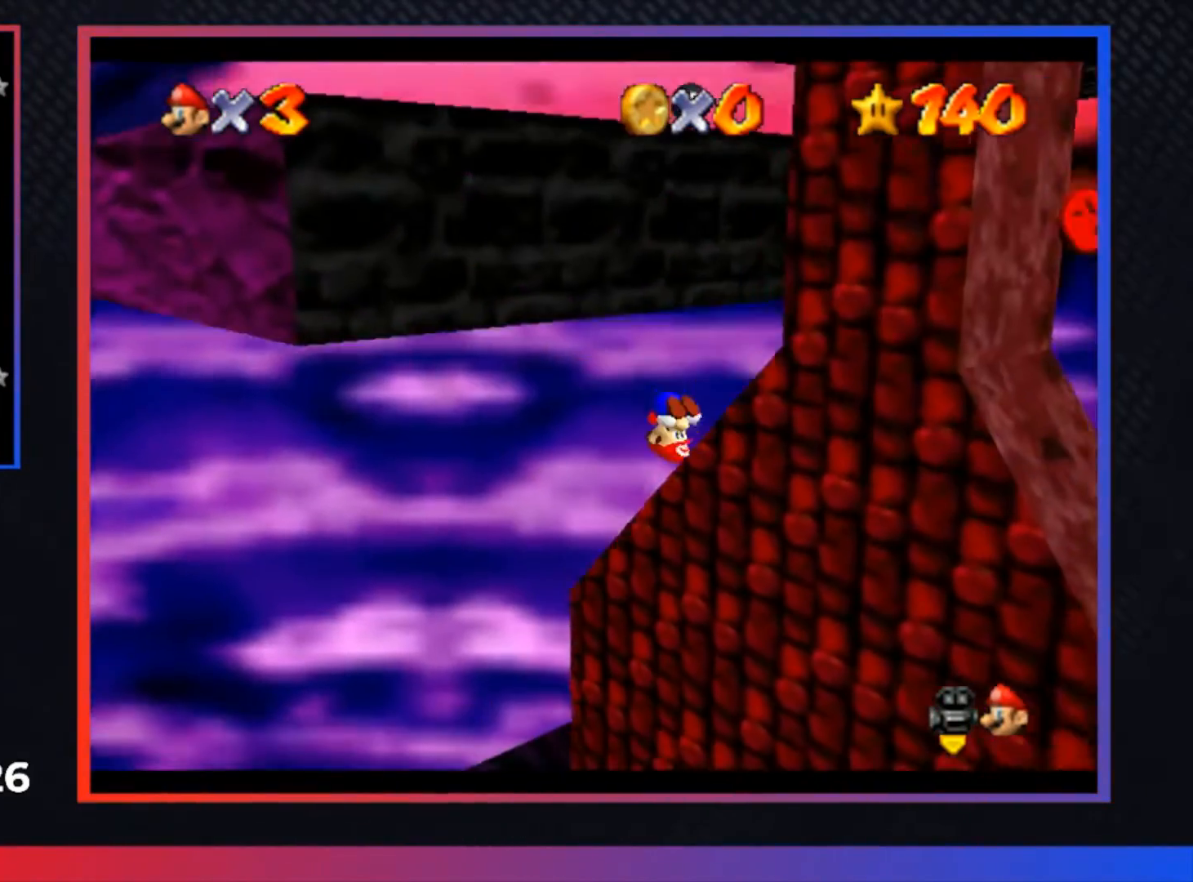
{"buttons": [], "left_stick": "down-right", "right_stick": "center", "events": [[33, "left_stick", "right"], [167, "left_stick", "down-right"]]}
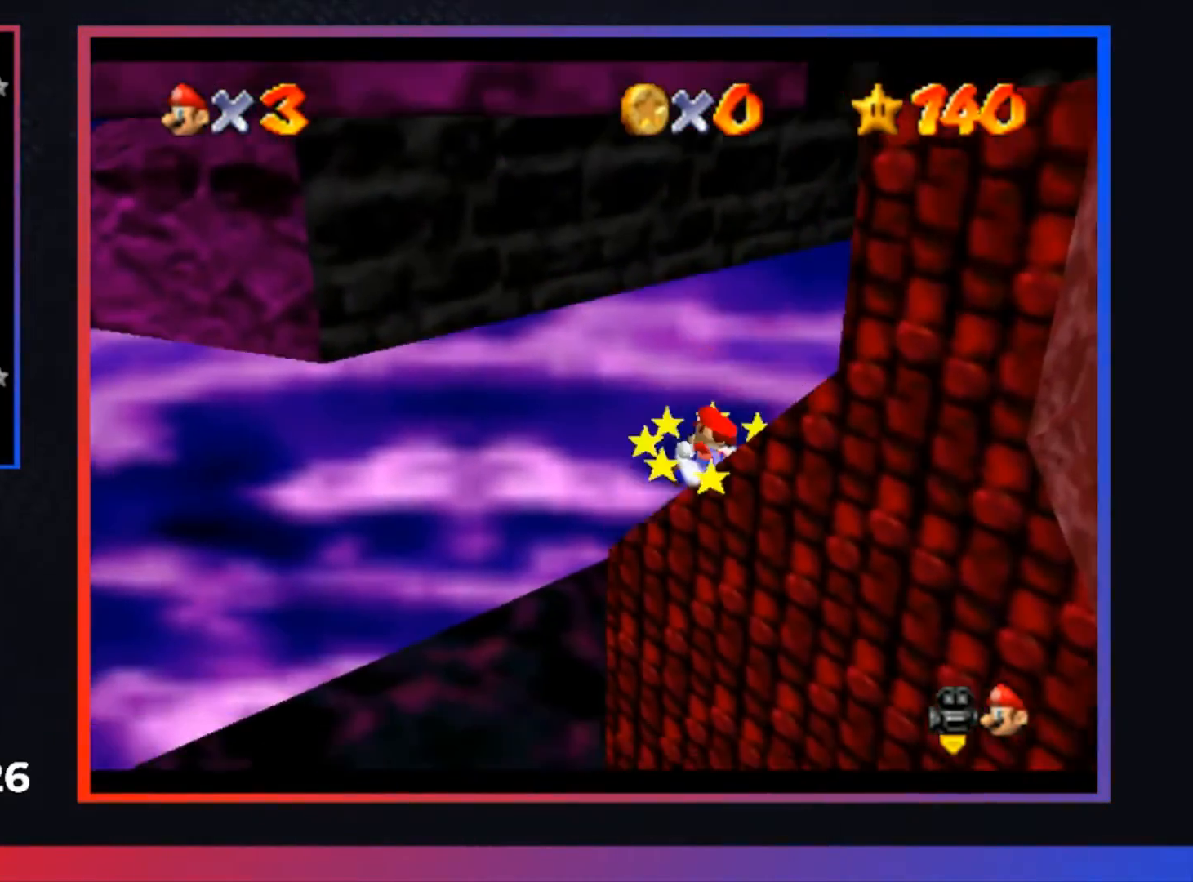
{"buttons": [], "left_stick": "down-right", "right_stick": "center", "events": [[133, "A", "down"], [467, "A", "up"]]}
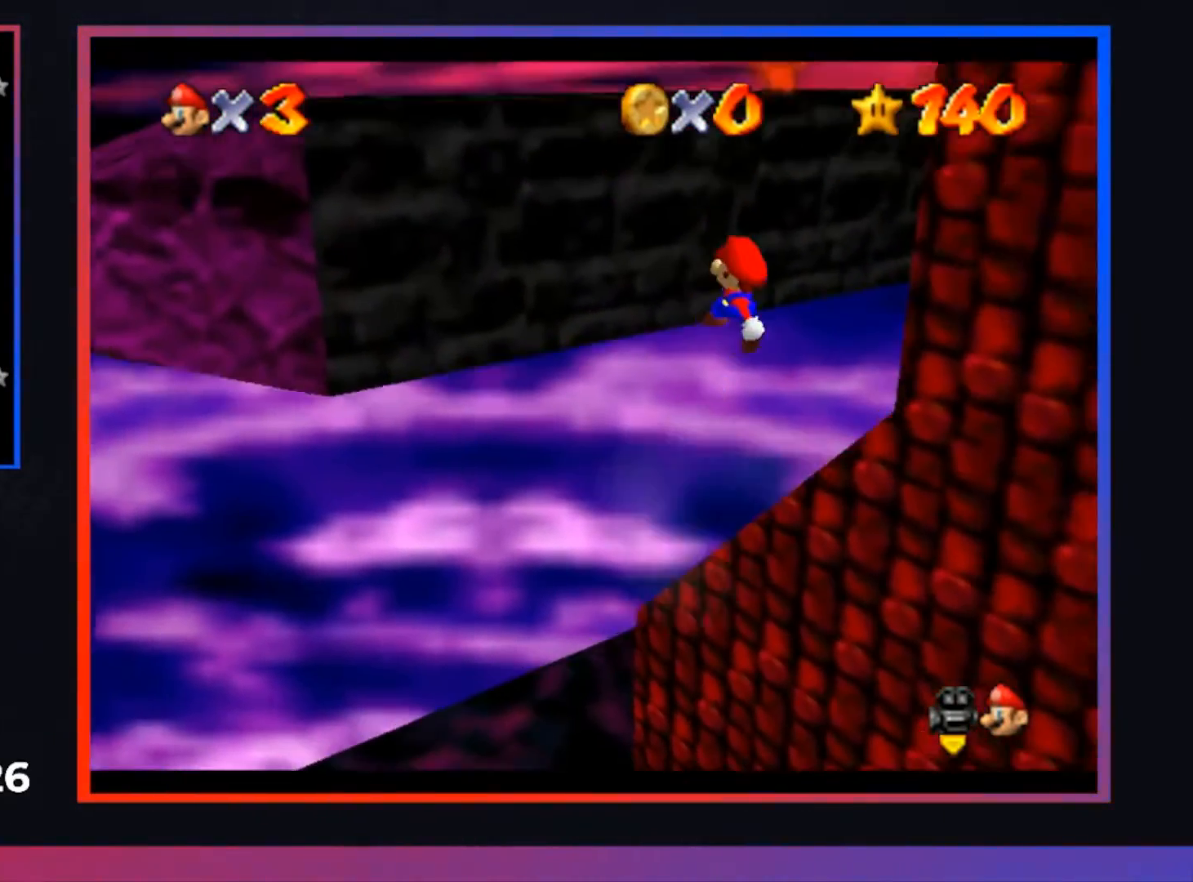
{"buttons": ["X"], "left_stick": "right", "right_stick": "center", "events": [[100, "L1", "down"], [167, "X", "down"], [167, "left_stick", "right"], [333, "X", "up"], [400, "X", "down"], [467, "L1", "up"]]}
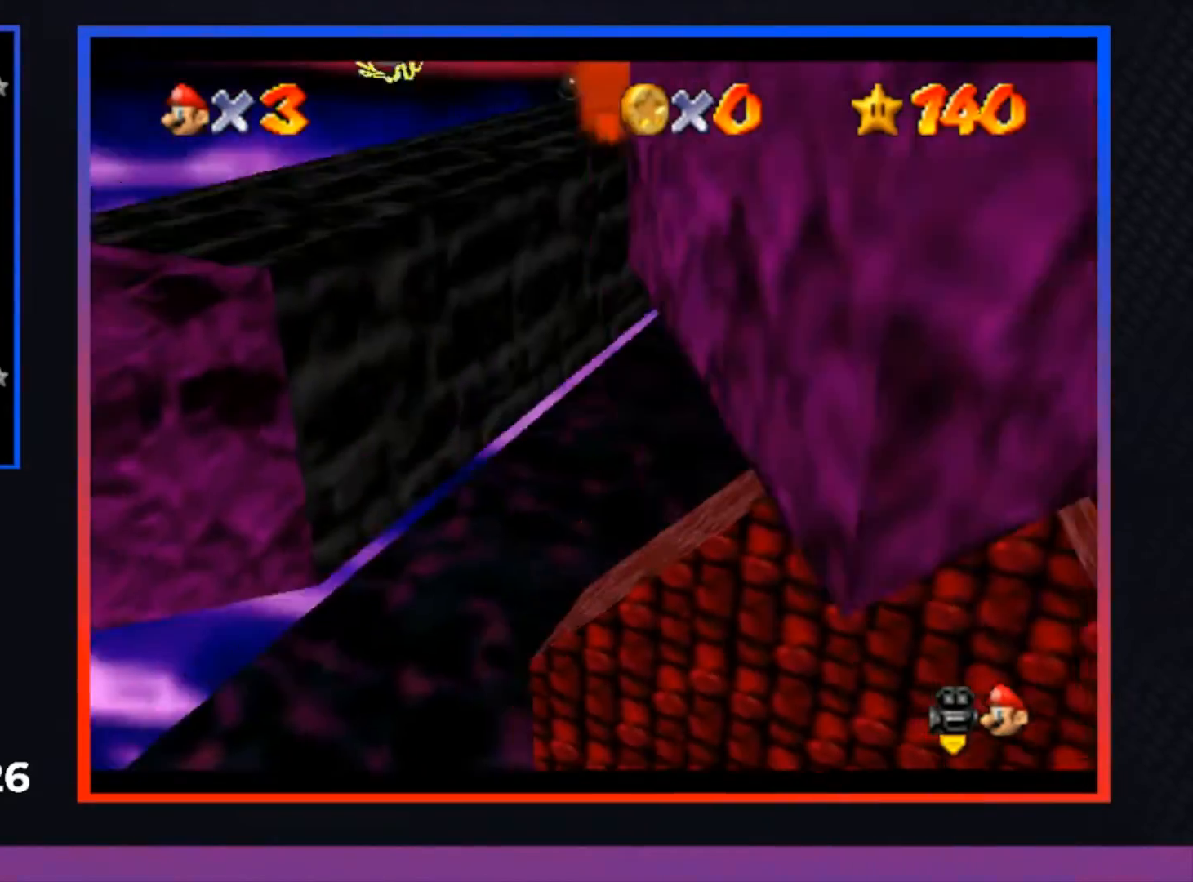
{"buttons": ["A"], "left_stick": "left", "right_stick": "center", "events": [[33, "X", "up"], [33, "left_stick", "center"], [133, "left_stick", "left"], [367, "A", "down"]]}
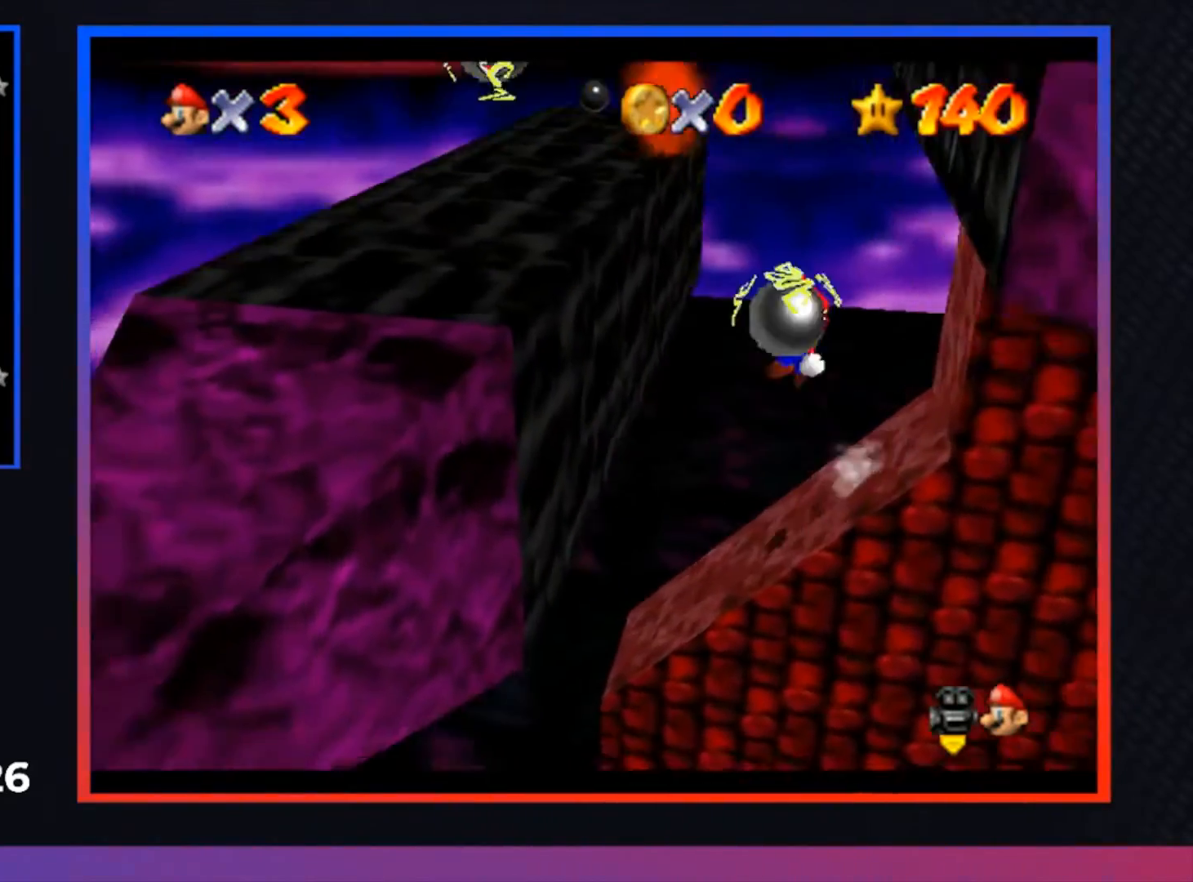
{"buttons": [], "left_stick": "right", "right_stick": "center", "events": [[67, "A", "up"], [233, "left_stick", "right"], [300, "A", "down"], [467, "A", "up"]]}
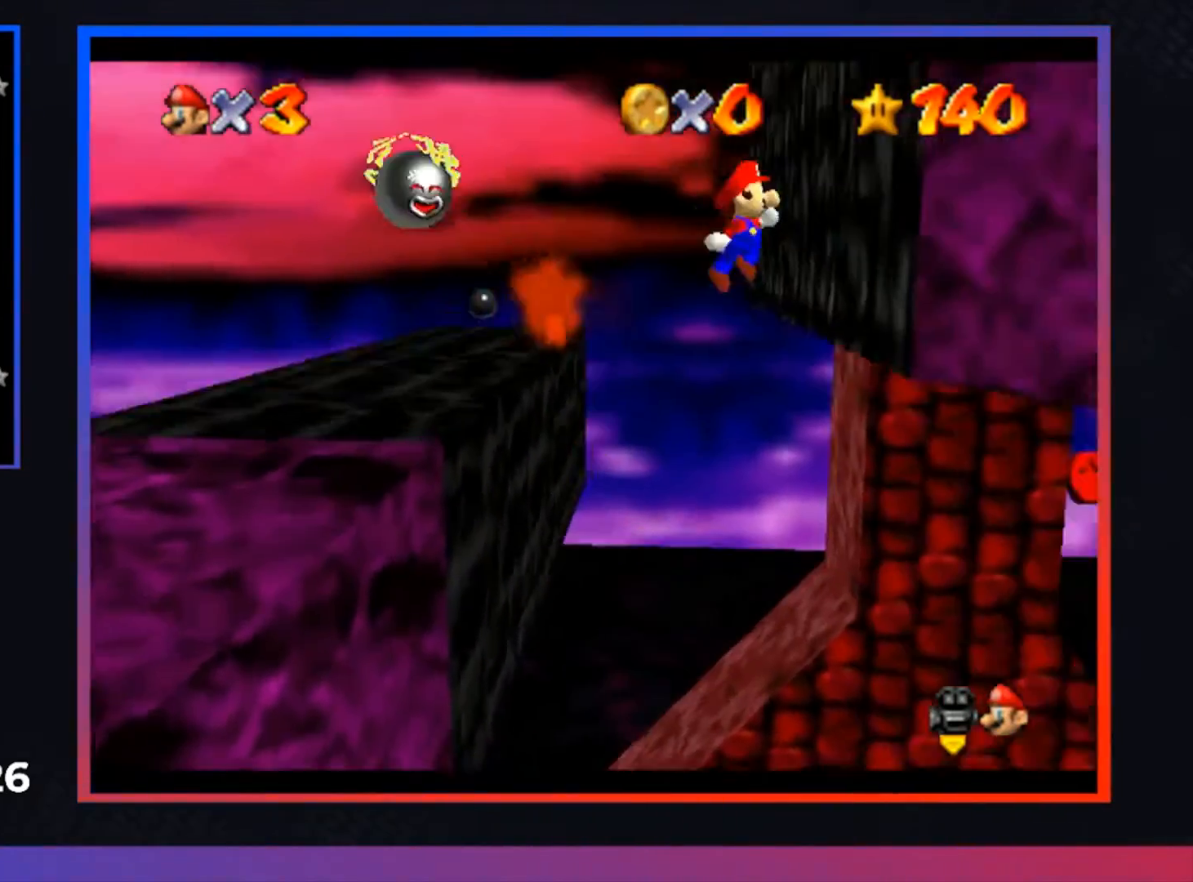
{"buttons": [], "left_stick": "center", "right_stick": "center", "events": [[100, "left_stick", "center"], [133, "A", "down"], [200, "A", "up"], [300, "left_stick", "down-right"], [500, "left_stick", "center"]]}
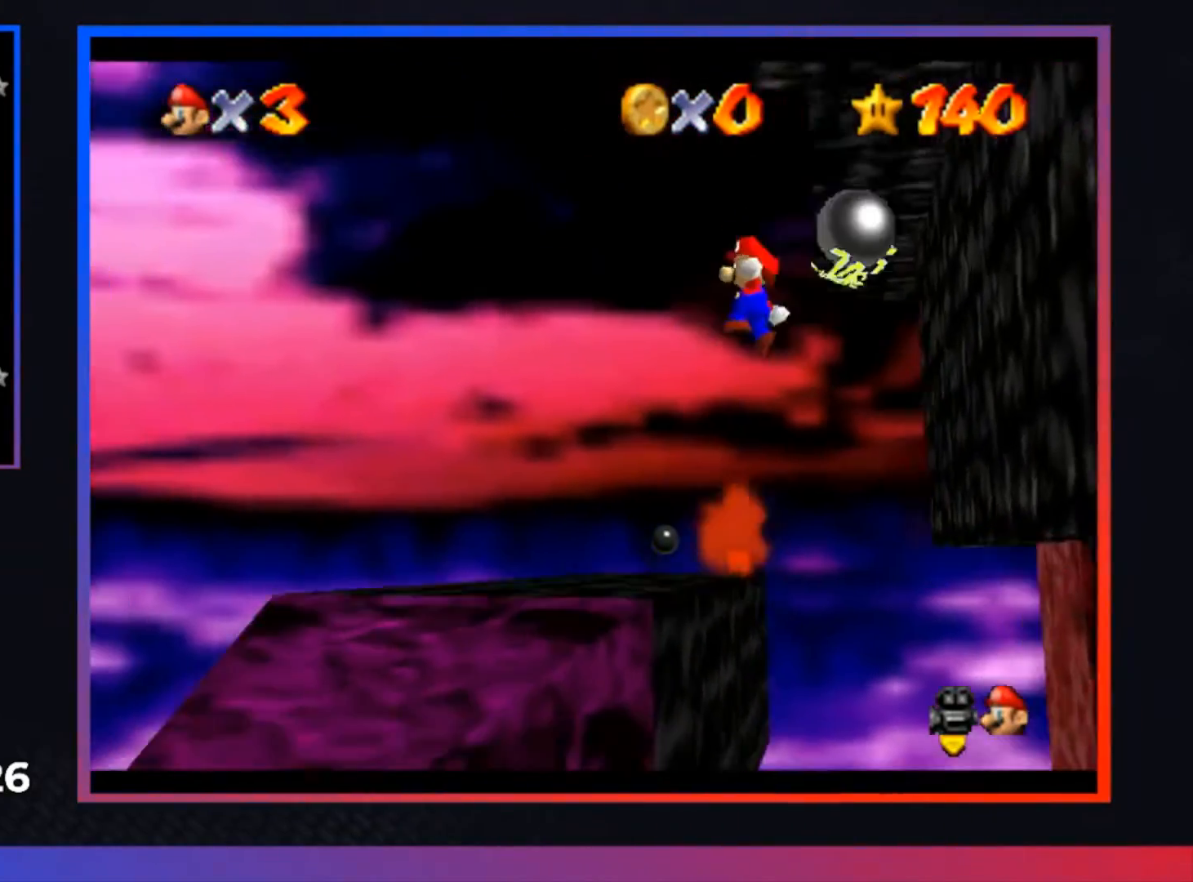
{"buttons": [], "left_stick": "up-left", "right_stick": "center", "events": [[67, "left_stick", "down"], [133, "left_stick", "down-left"], [233, "left_stick", "center"], [400, "left_stick", "up-left"]]}
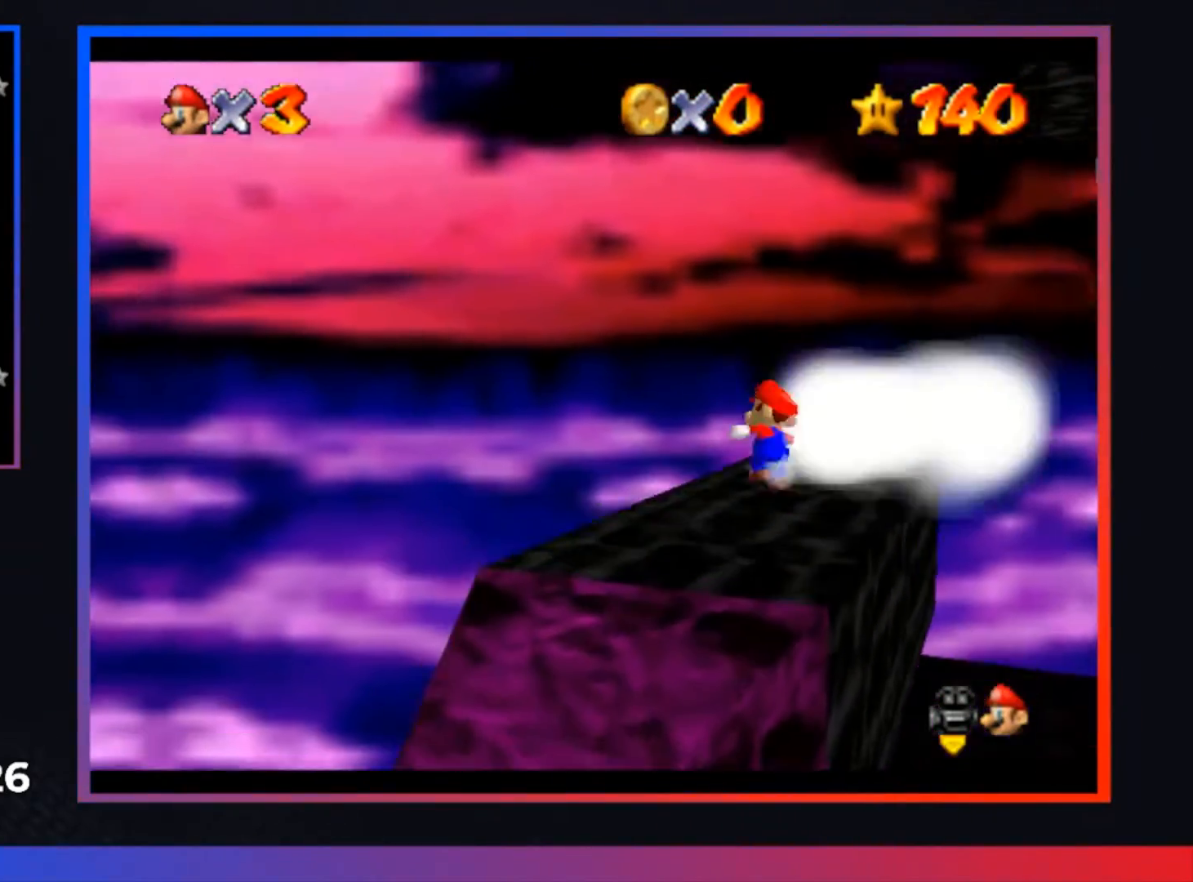
{"buttons": [], "left_stick": "center", "right_stick": "center", "events": [[100, "left_stick", "up"], [200, "left_stick", "up-right"], [367, "left_stick", "center"]]}
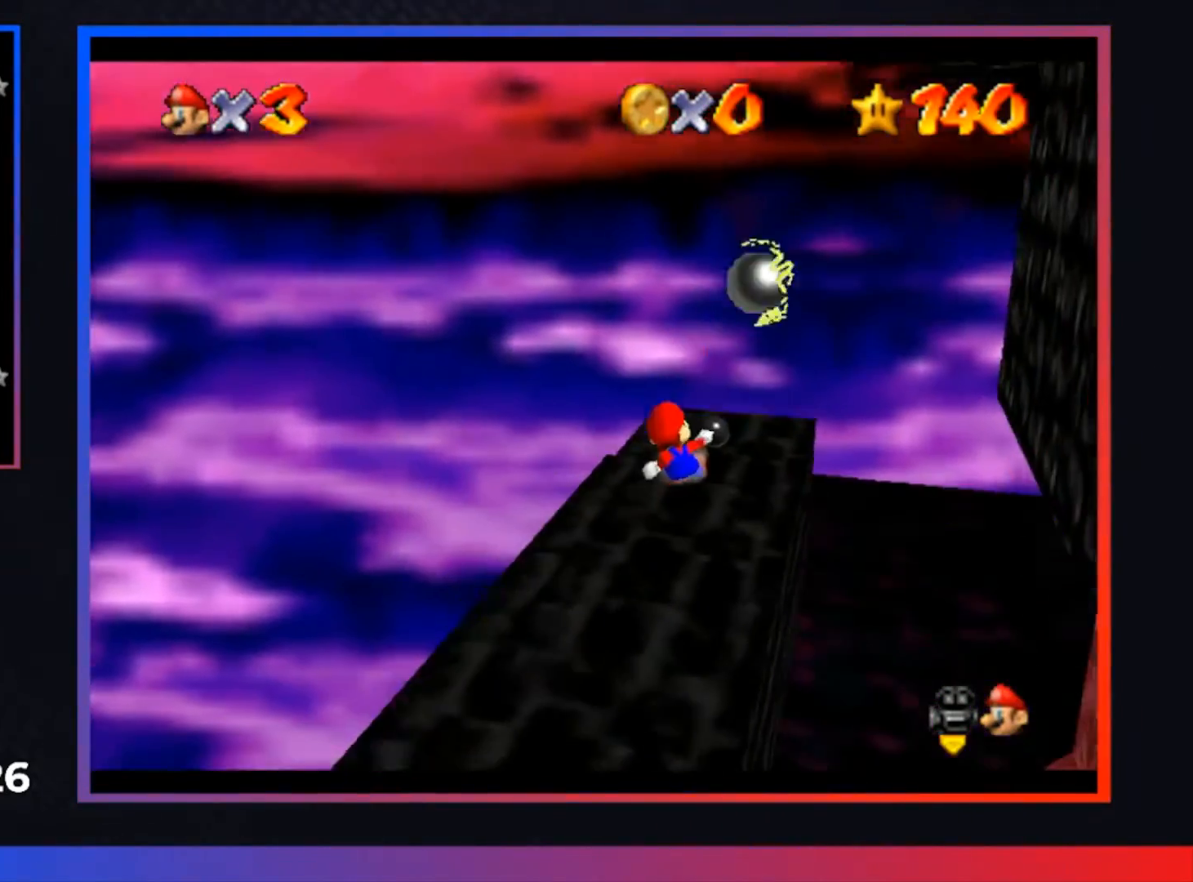
{"buttons": [], "left_stick": "up-right", "right_stick": "center", "events": [[233, "left_stick", "up-right"]]}
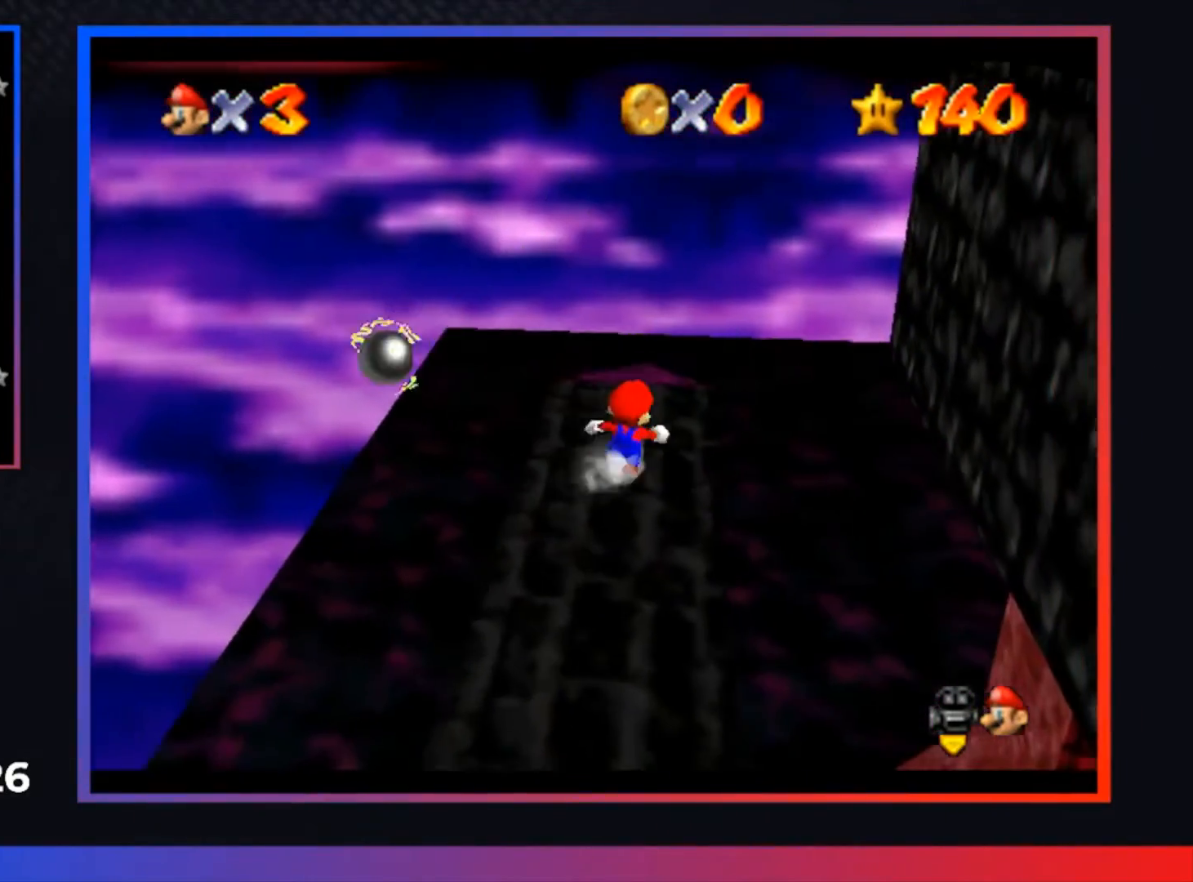
{"buttons": [], "left_stick": "up", "right_stick": "center", "events": [[167, "left_stick", "center"], [400, "left_stick", "up"]]}
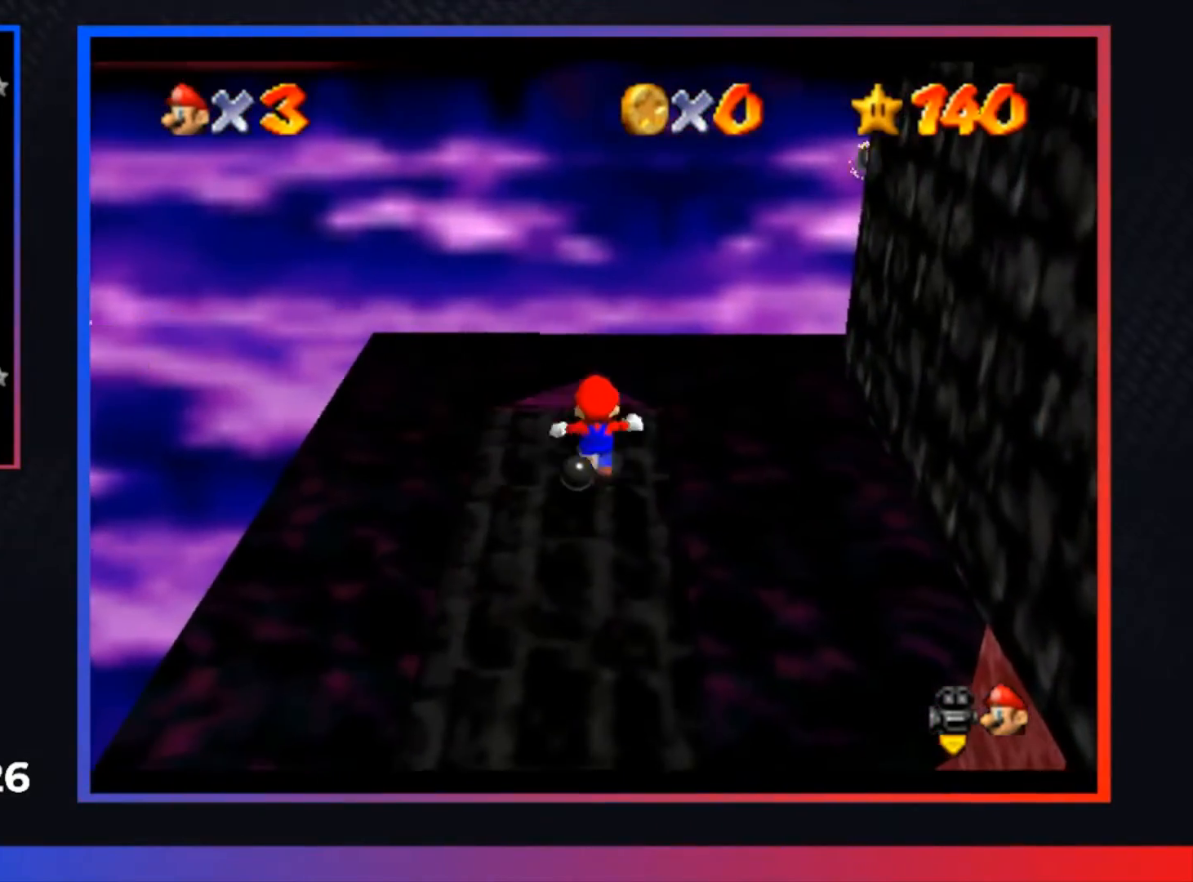
{"buttons": [], "left_stick": "up", "right_stick": "center", "events": [[133, "left_stick", "up-left"], [233, "left_stick", "up"]]}
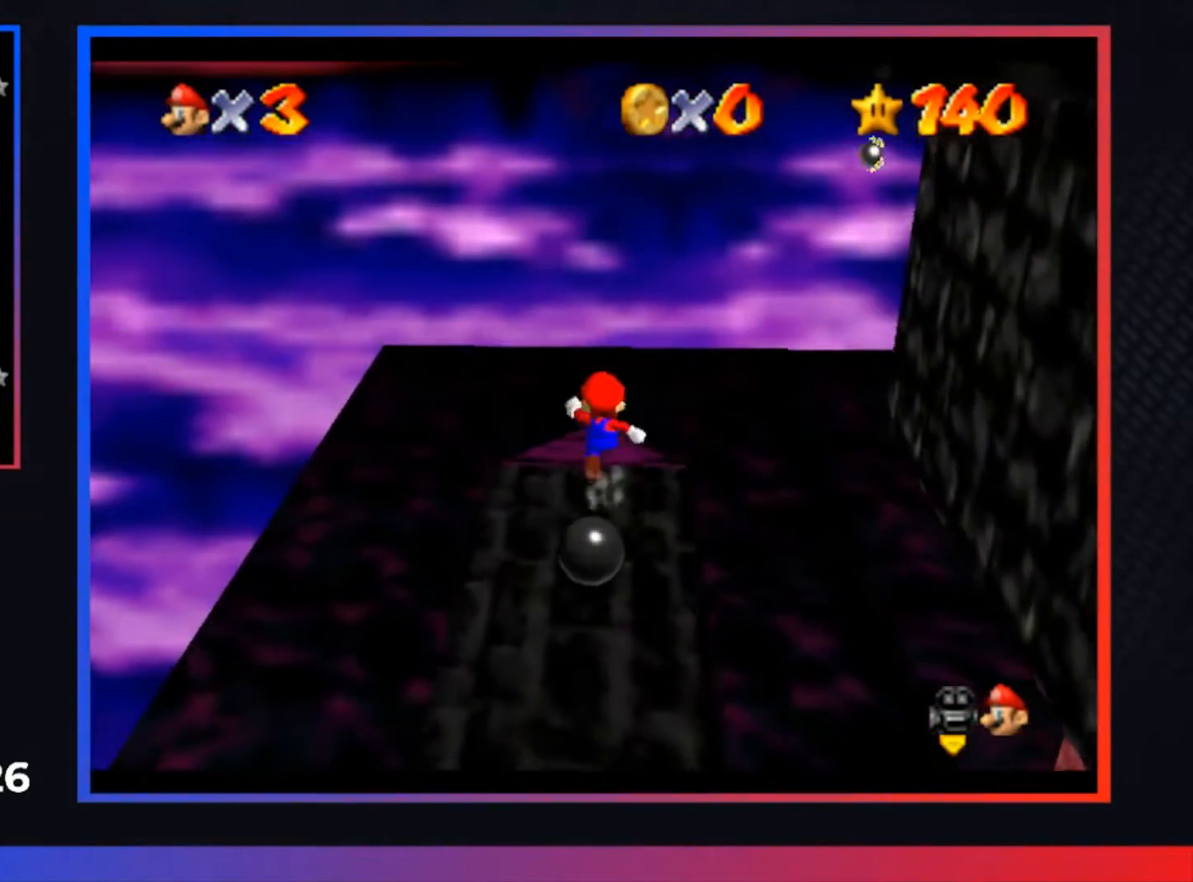
{"buttons": [], "left_stick": "down", "right_stick": "center", "events": [[233, "left_stick", "down"]]}
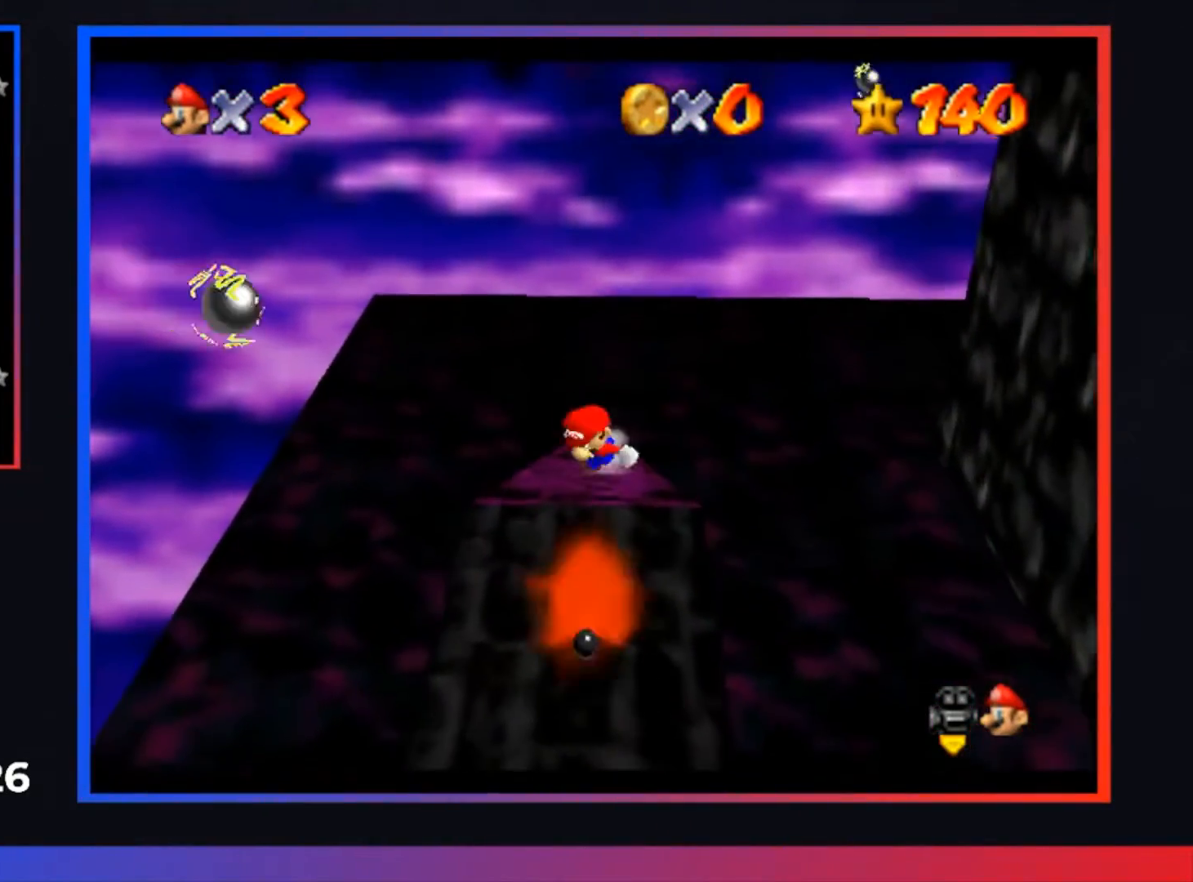
{"buttons": [], "left_stick": "center", "right_stick": "center", "events": [[133, "A", "down"], [300, "left_stick", "center"], [367, "A", "up"]]}
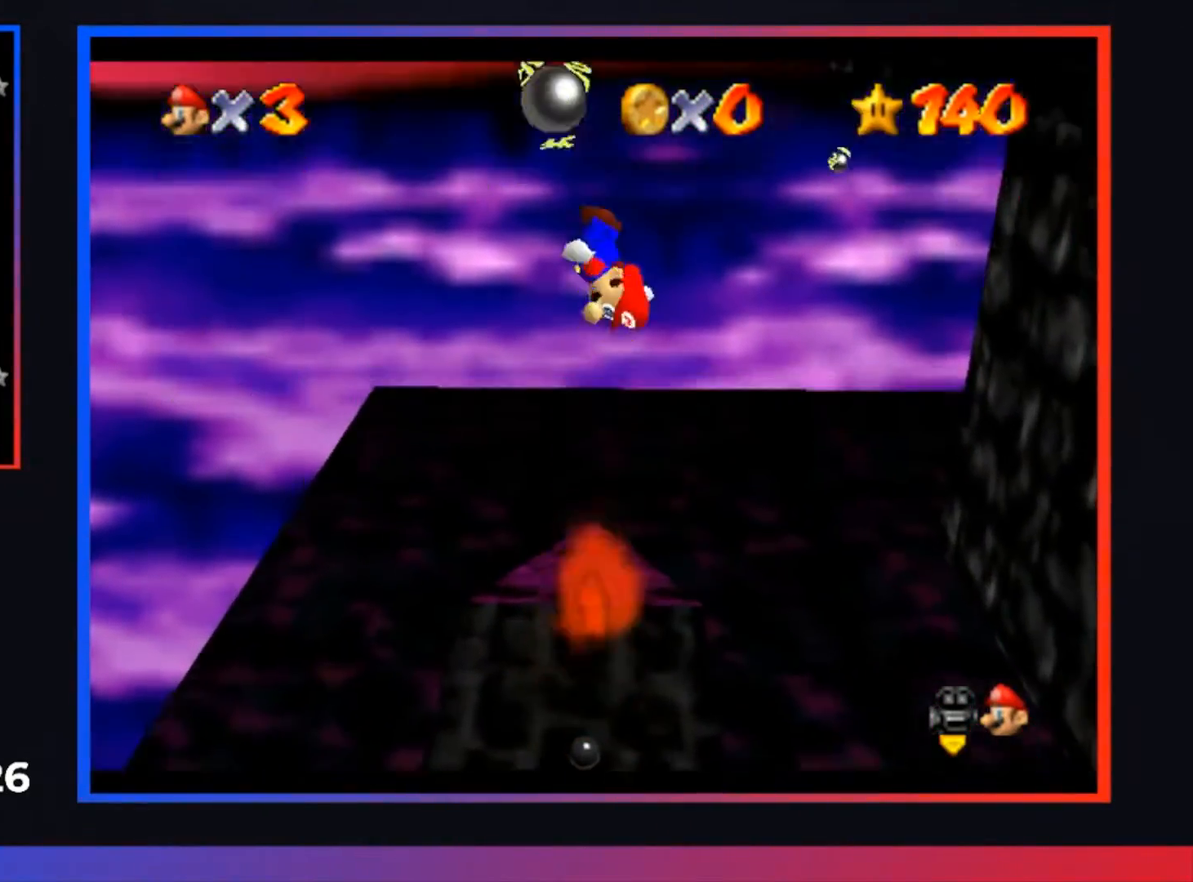
{"buttons": [], "left_stick": "center", "right_stick": "center", "events": [[33, "left_stick", "down"], [200, "left_stick", "center"], [300, "Y", "down"], [400, "Y", "up"]]}
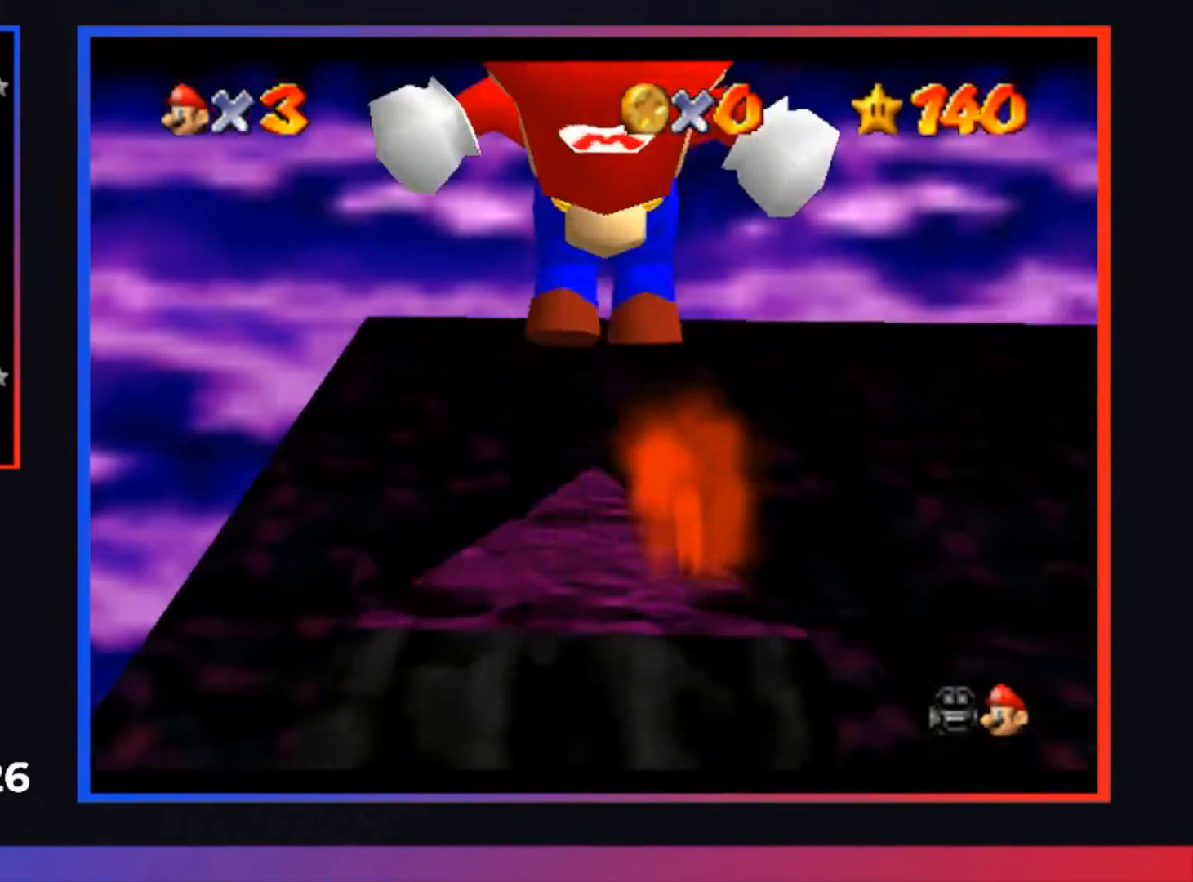
{"buttons": [], "left_stick": "center", "right_stick": "center", "events": []}
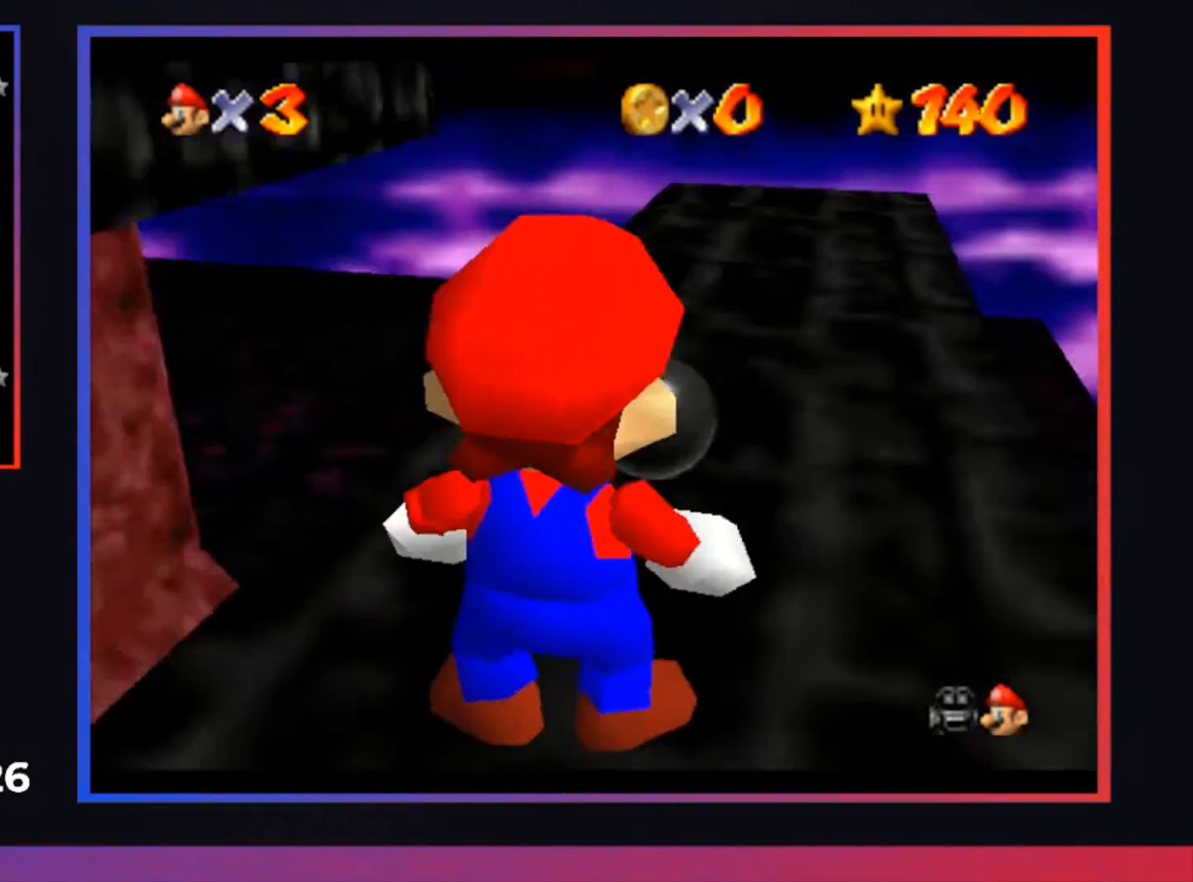
{"buttons": ["A"], "left_stick": "center", "right_stick": "center", "events": [[100, "B", "down"], [200, "B", "up"], [400, "A", "down"]]}
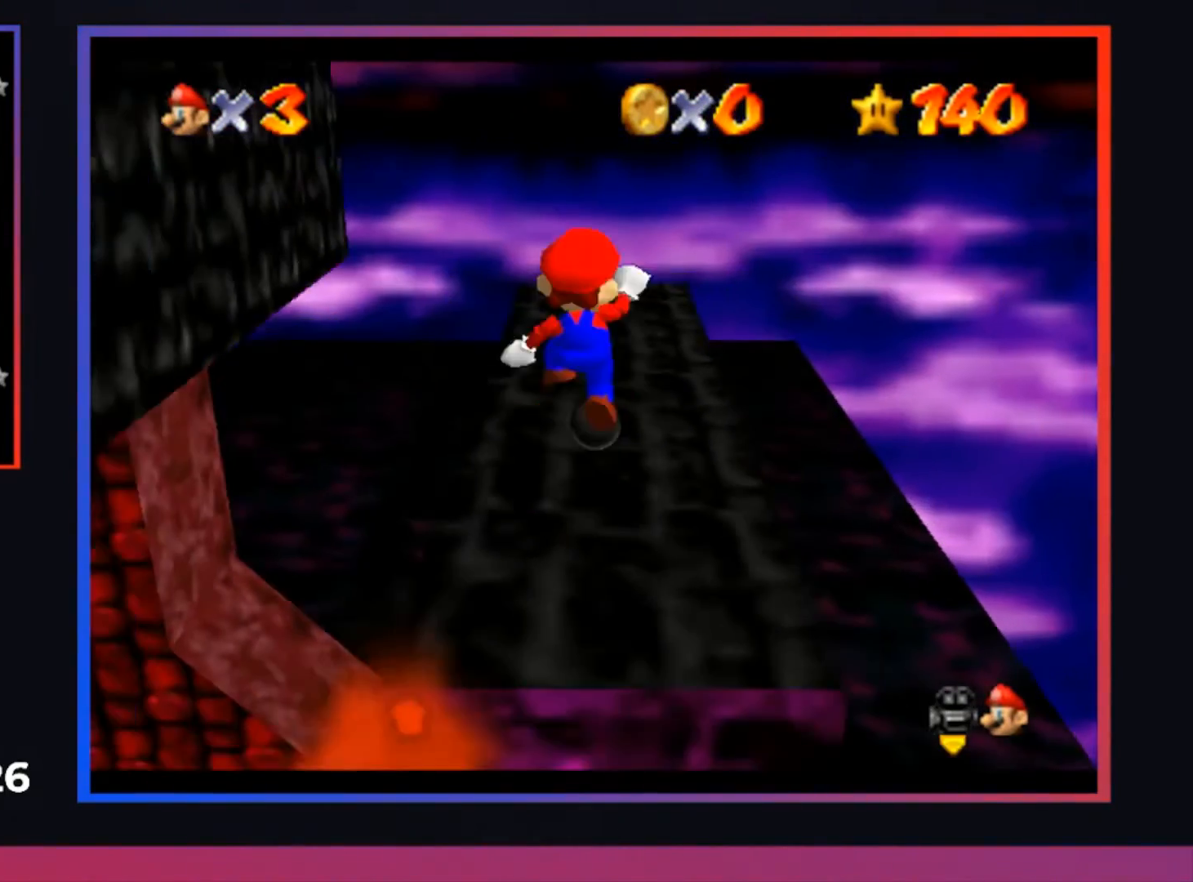
{"buttons": [], "left_stick": "center", "right_stick": "center", "events": [[33, "A", "up"], [67, "left_stick", "down-left"], [200, "left_stick", "down"], [267, "X", "down"], [367, "X", "up"], [400, "left_stick", "center"]]}
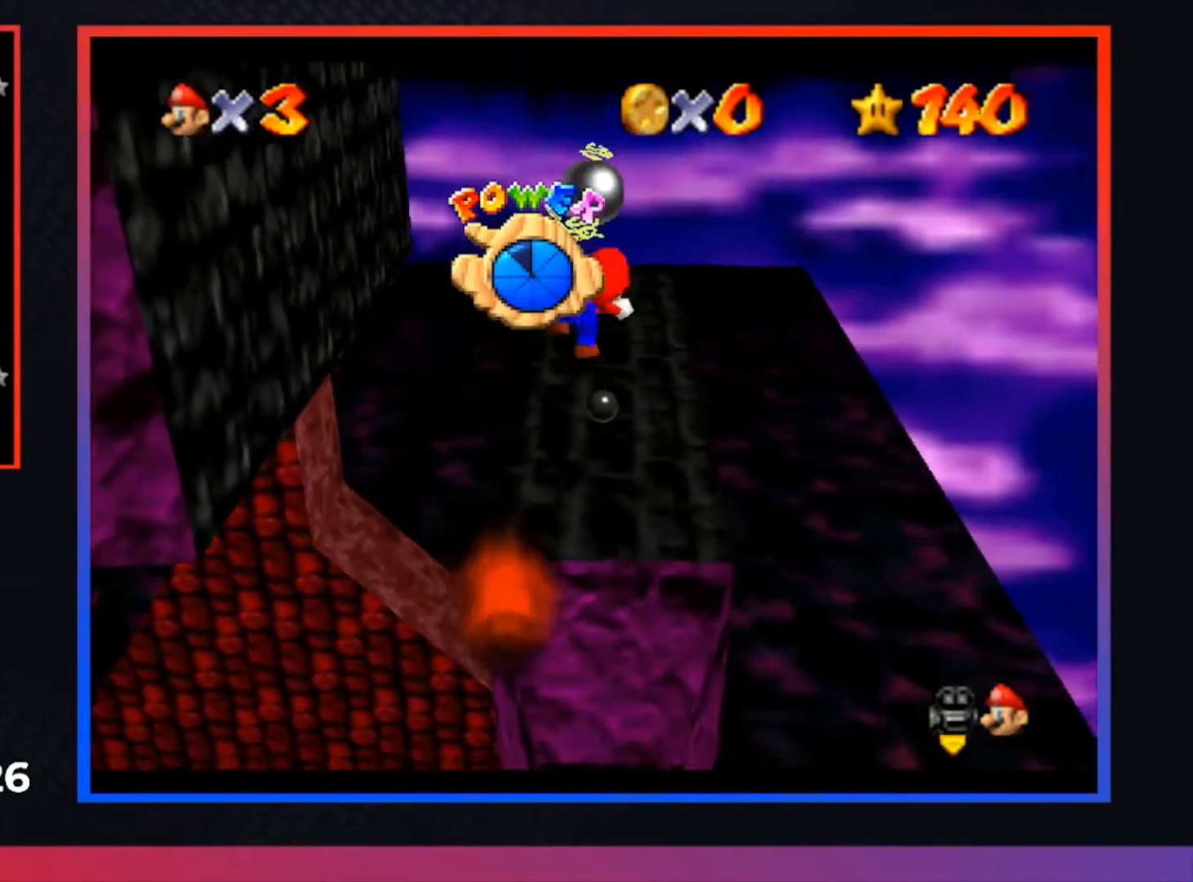
{"buttons": [], "left_stick": "center", "right_stick": "center", "events": [[67, "left_stick", "up-right"], [200, "left_stick", "center"]]}